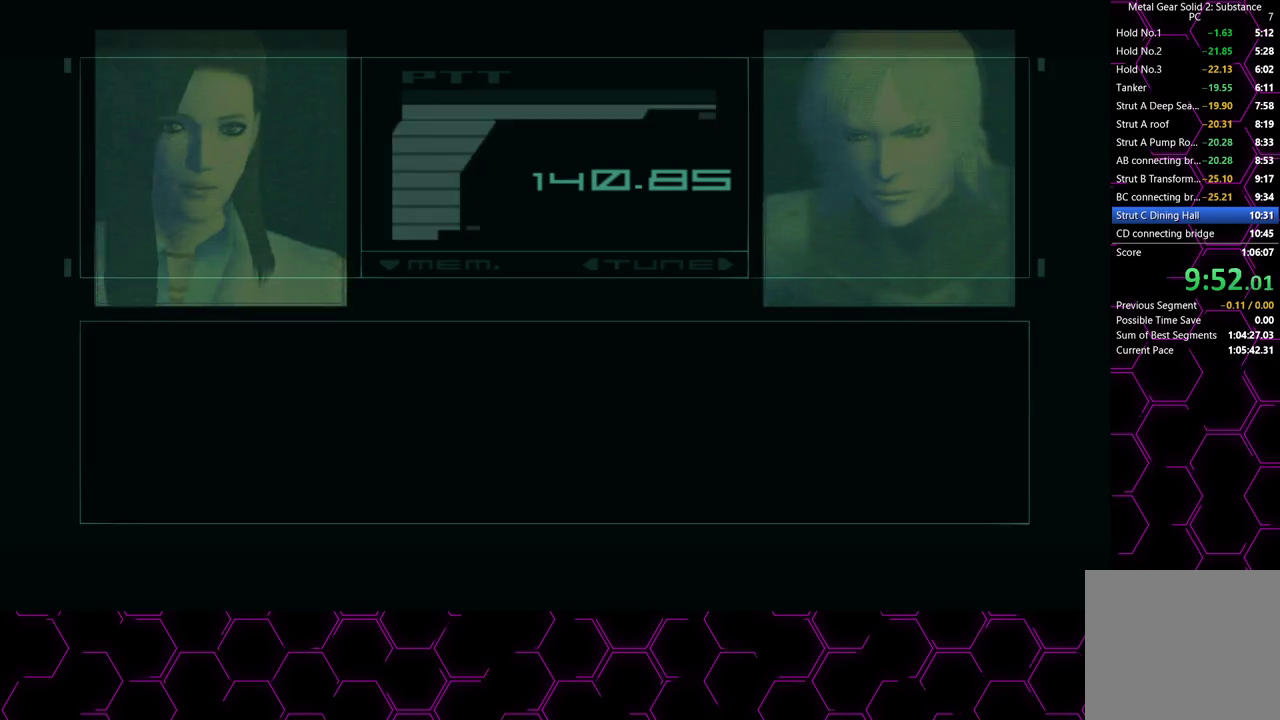
Gameplay with a controller (PlayStation layout); each line is a JSON object with the inputs held at the frame after it. "events" lists button and stick changes between this image and that frame as [ms after this image, input, new state], when the widget could be followed in between. Not read: HOME.
{"buttons": ["CROSS"], "left_stick": "down-right", "right_stick": "center", "events": []}
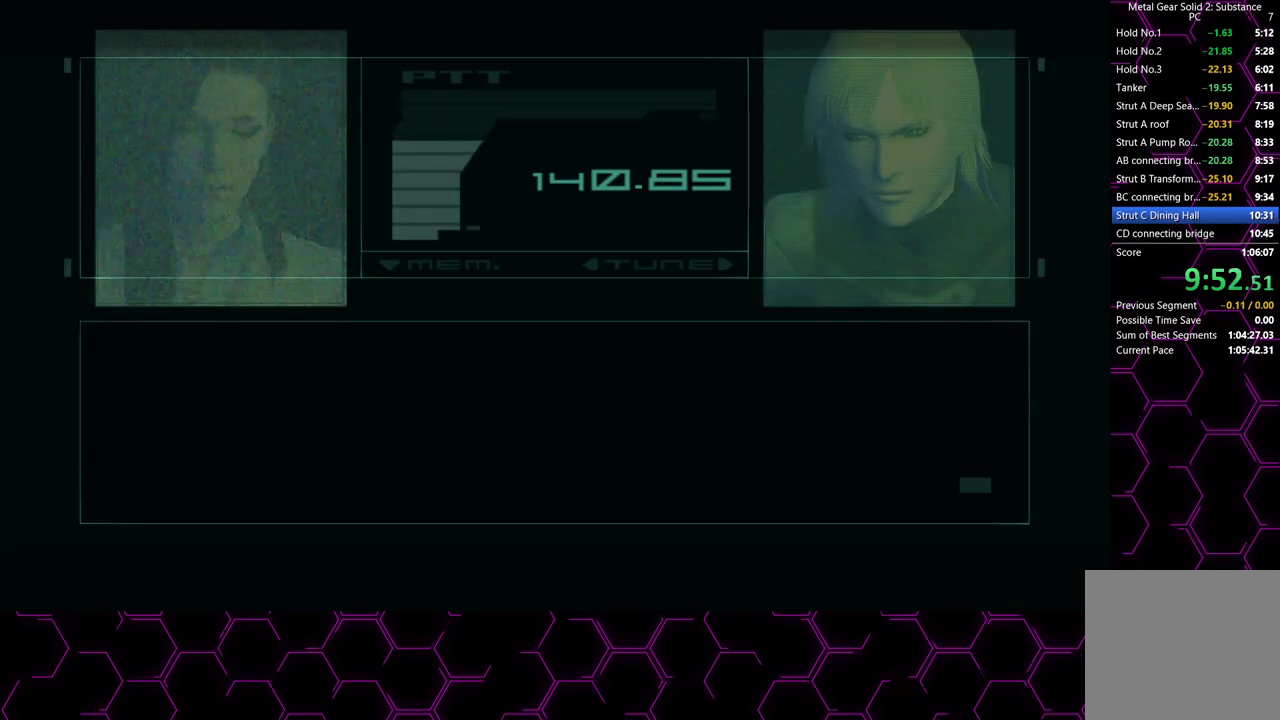
{"buttons": ["CROSS"], "left_stick": "down-right", "right_stick": "center", "events": []}
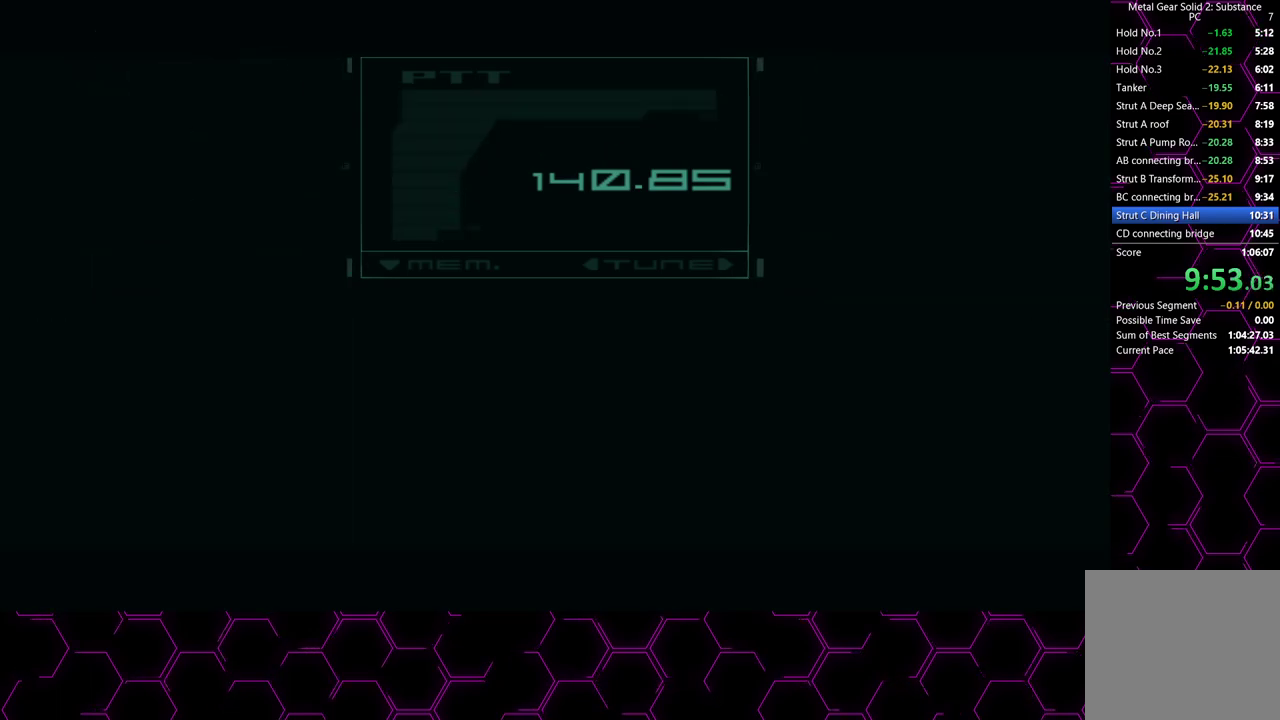
{"buttons": ["CROSS"], "left_stick": "down-right", "right_stick": "center", "events": []}
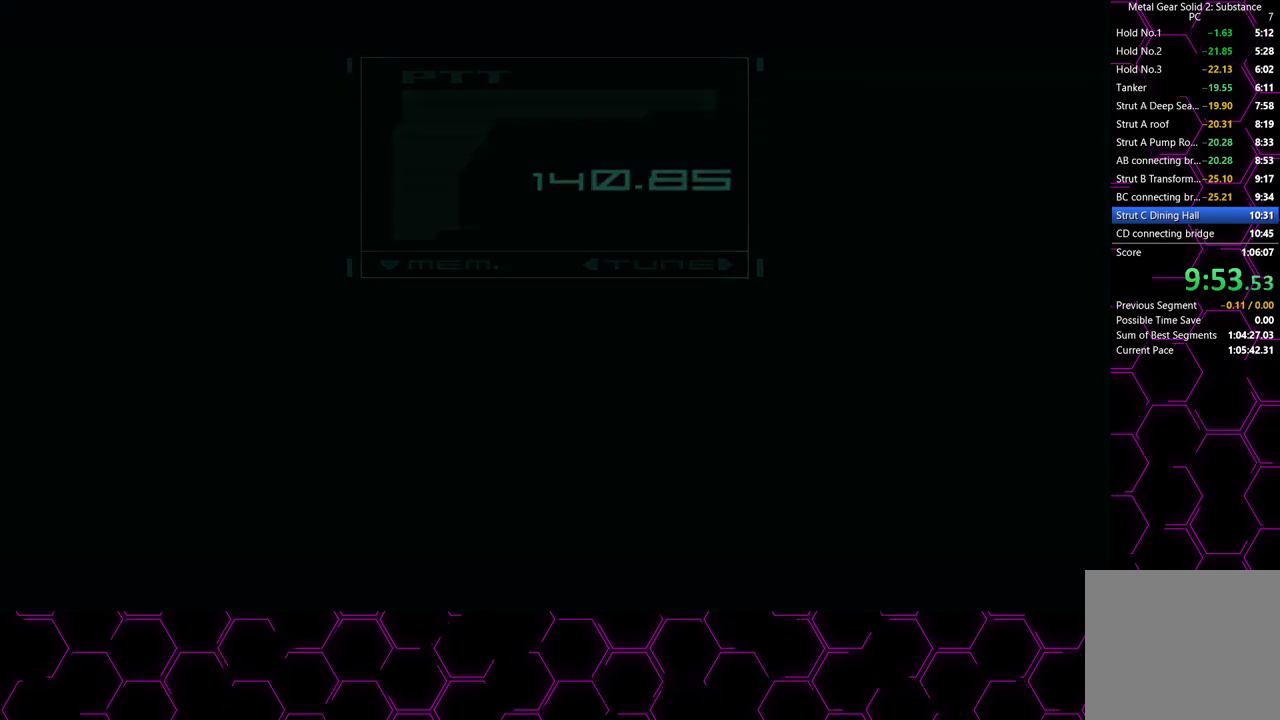
{"buttons": ["CROSS"], "left_stick": "down-right", "right_stick": "center", "events": []}
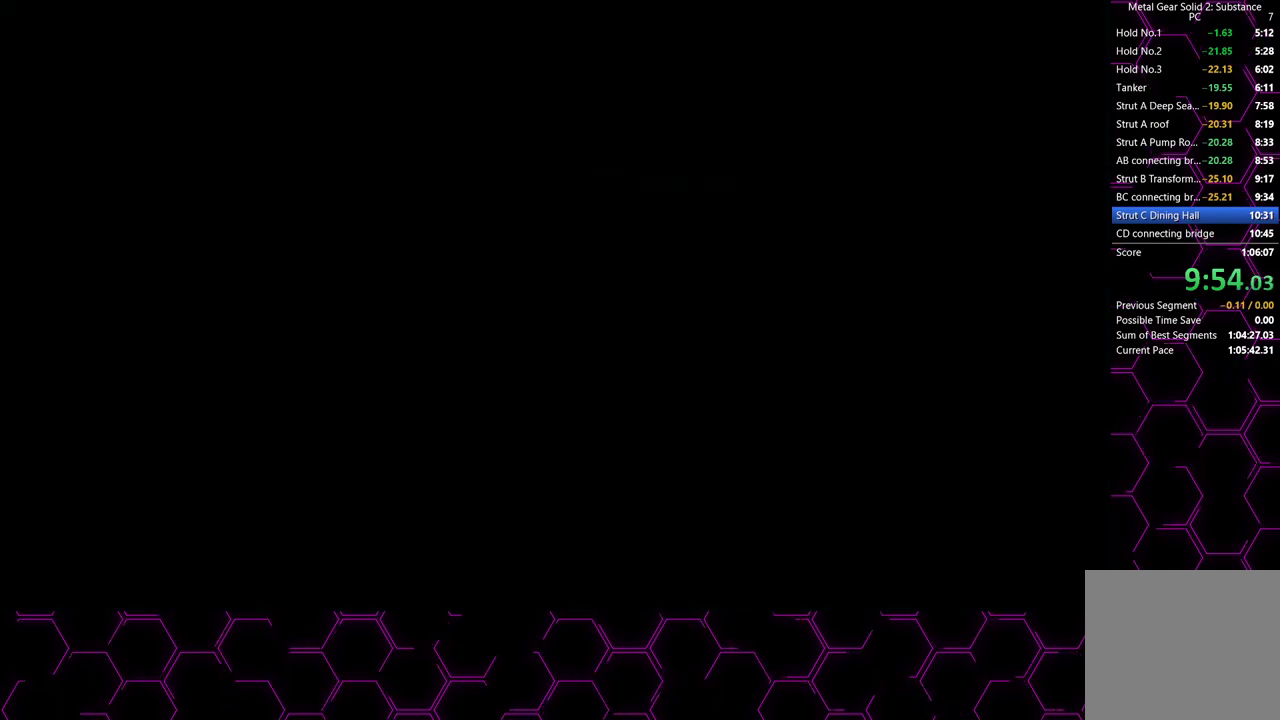
{"buttons": ["CROSS"], "left_stick": "down-right", "right_stick": "center", "events": []}
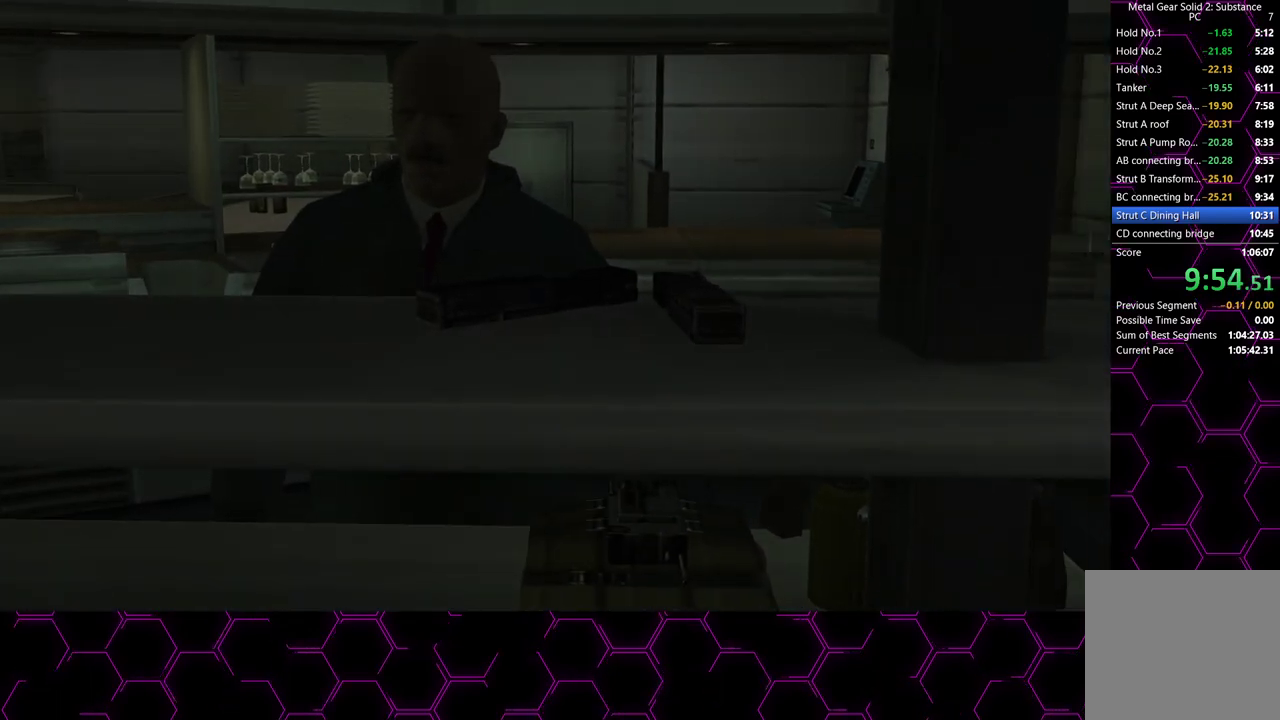
{"buttons": ["CROSS"], "left_stick": "down-right", "right_stick": "center", "events": []}
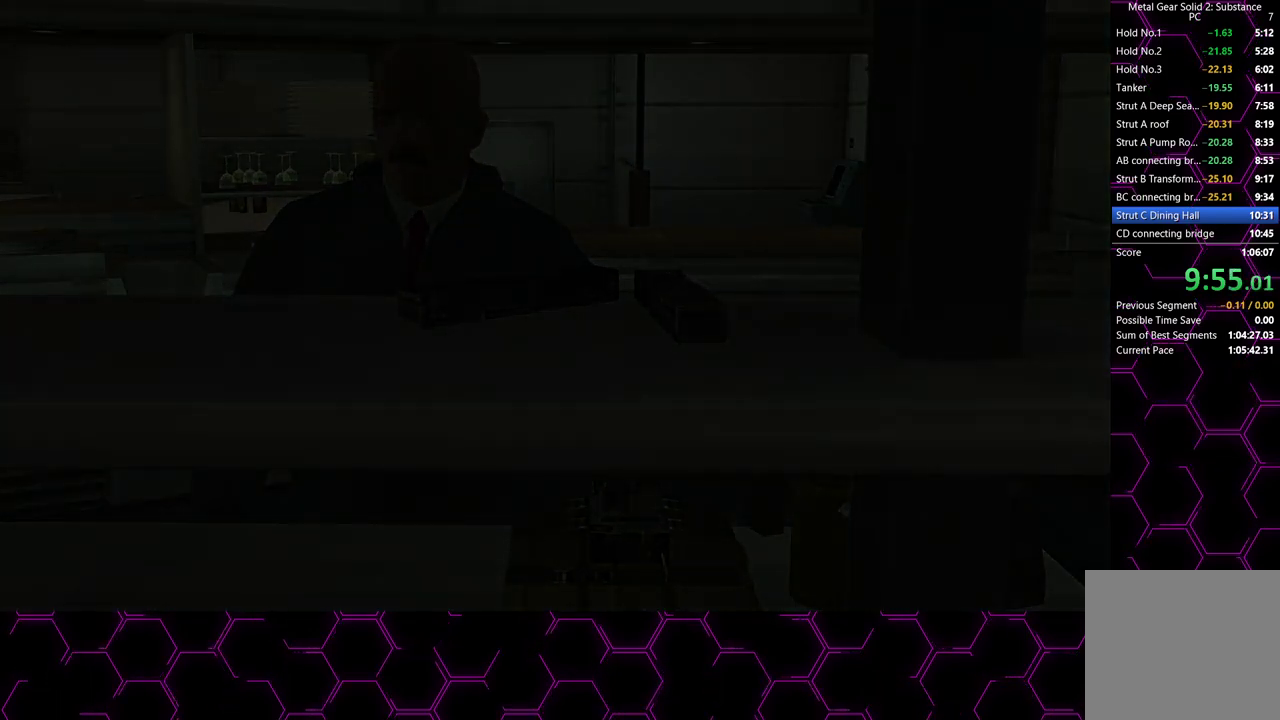
{"buttons": ["CROSS"], "left_stick": "down-right", "right_stick": "center", "events": []}
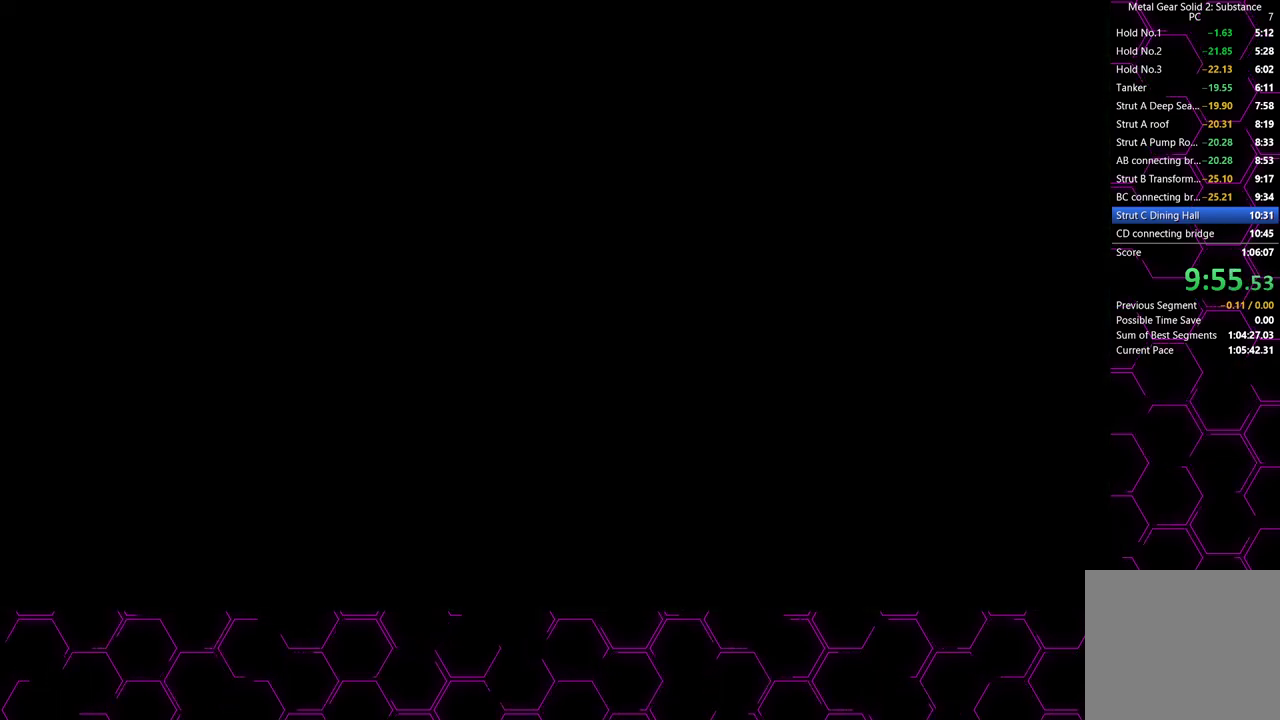
{"buttons": ["CROSS"], "left_stick": "down-right", "right_stick": "center", "events": []}
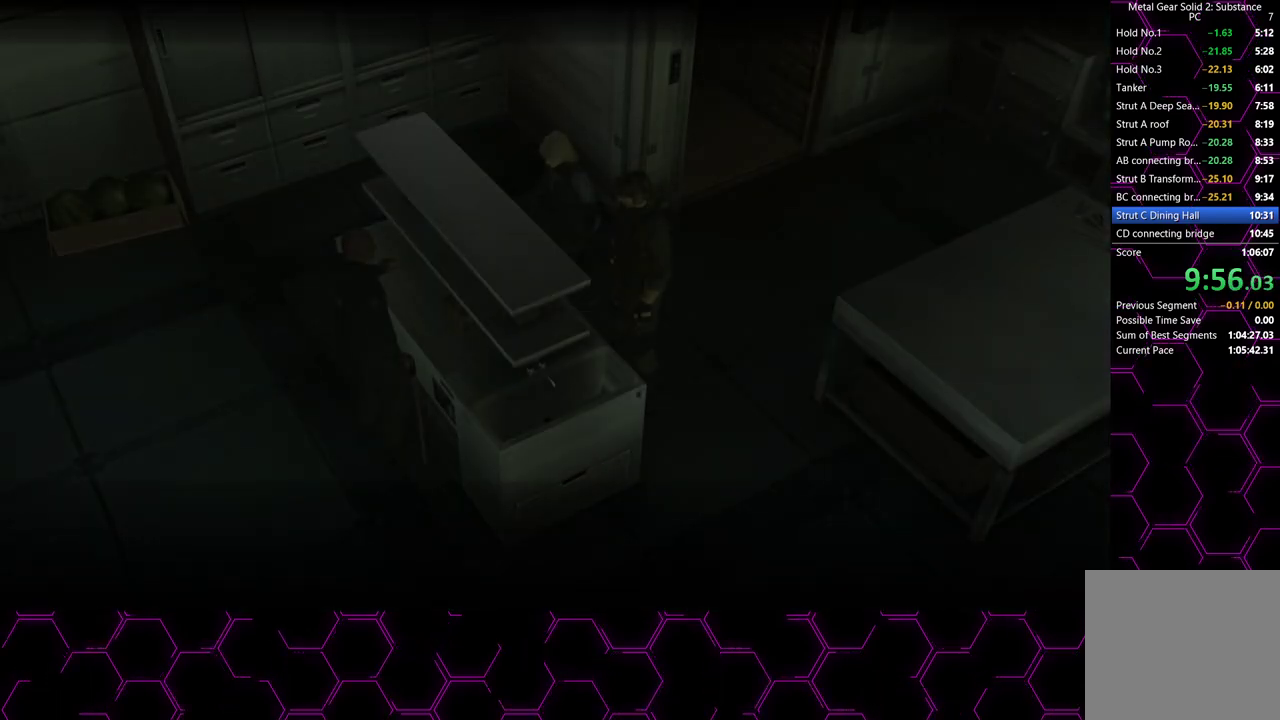
{"buttons": ["CROSS"], "left_stick": "down-right", "right_stick": "center", "events": []}
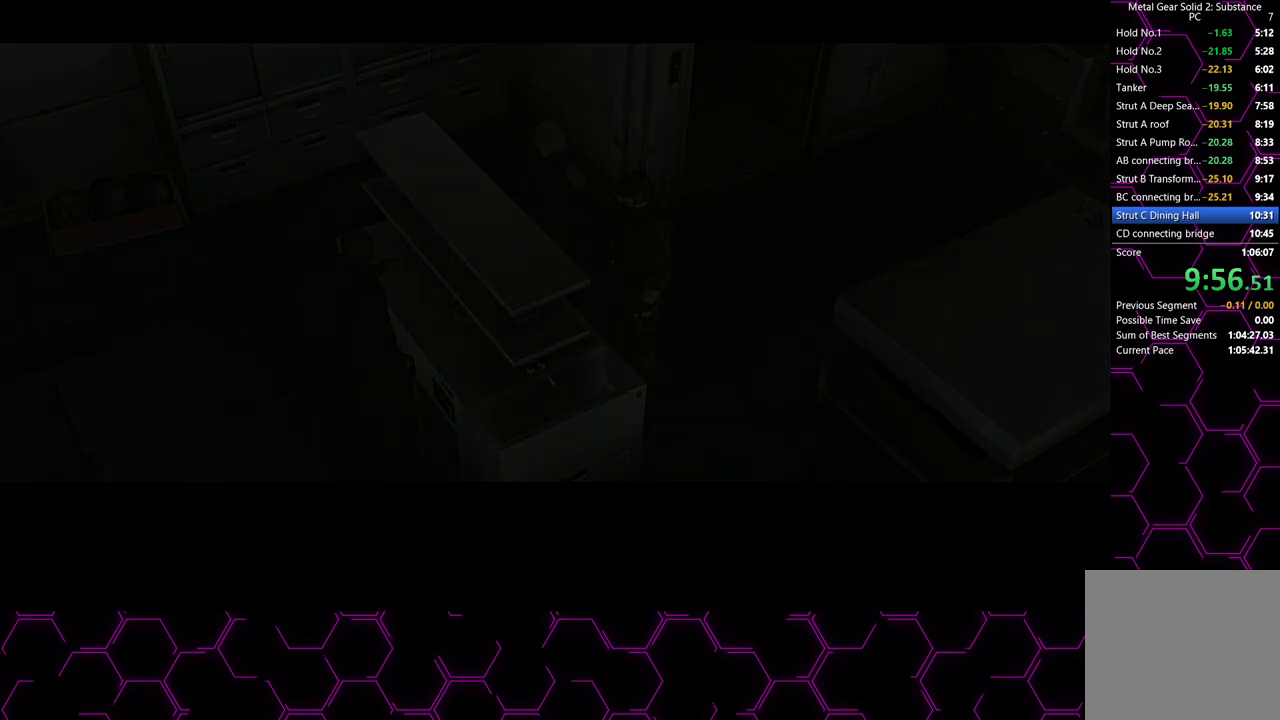
{"buttons": ["CROSS"], "left_stick": "down-right", "right_stick": "center", "events": []}
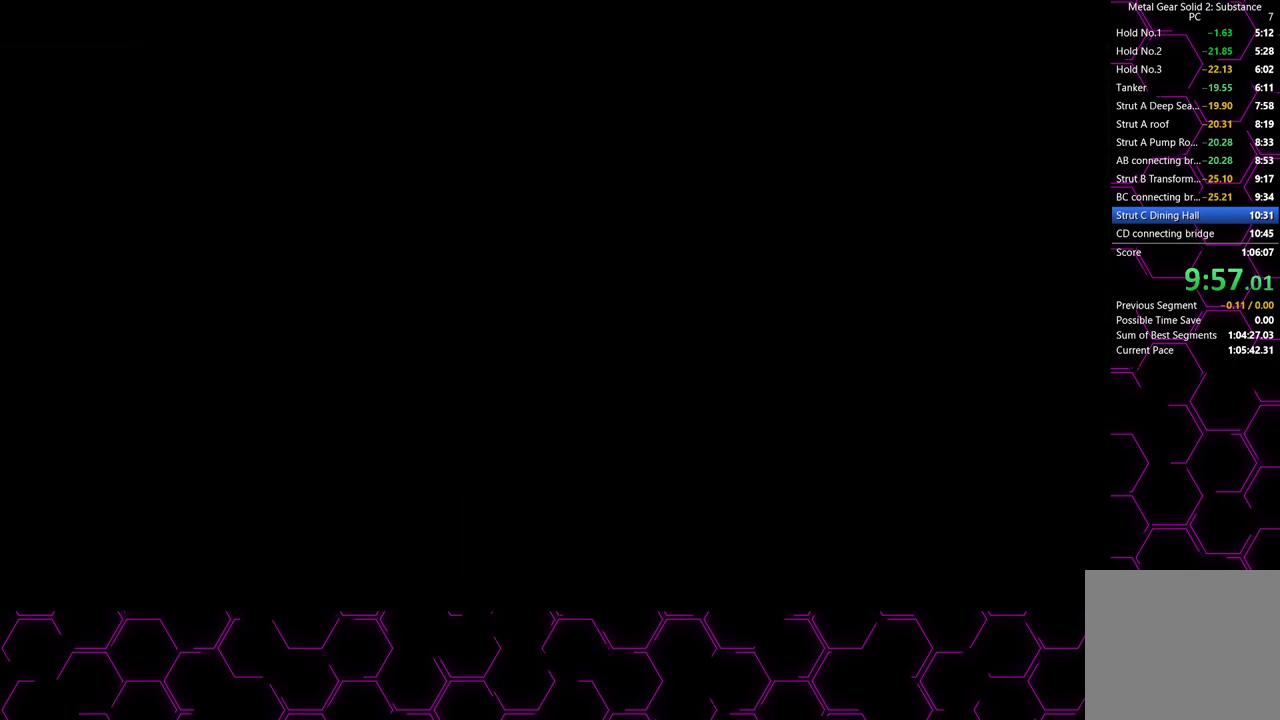
{"buttons": ["CROSS"], "left_stick": "down-right", "right_stick": "center", "events": []}
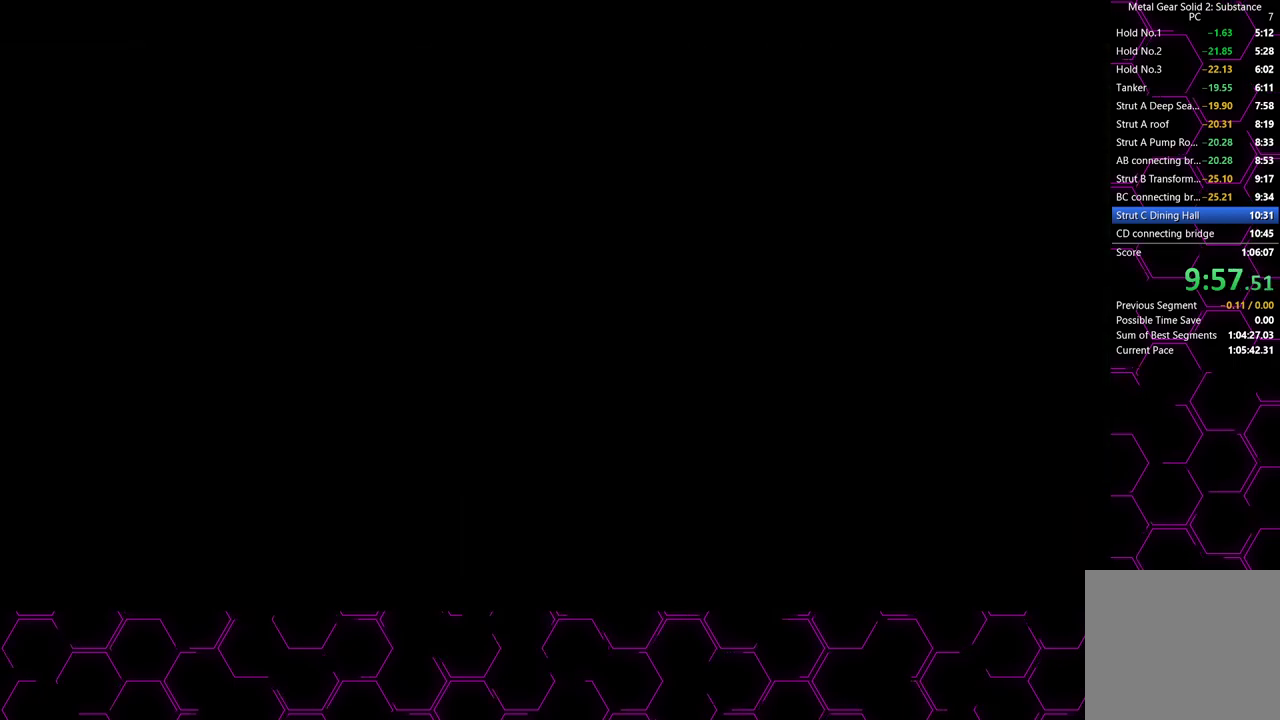
{"buttons": ["CROSS"], "left_stick": "down-right", "right_stick": "center", "events": []}
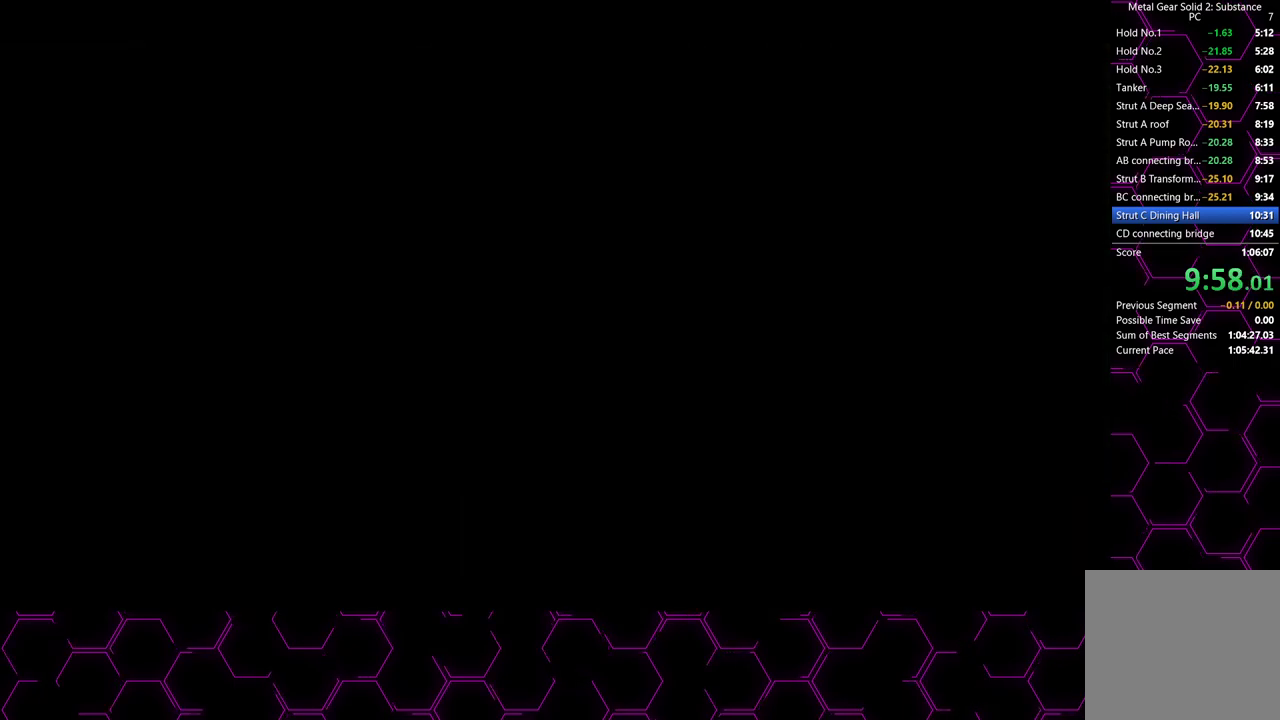
{"buttons": ["CROSS"], "left_stick": "down-right", "right_stick": "center", "events": []}
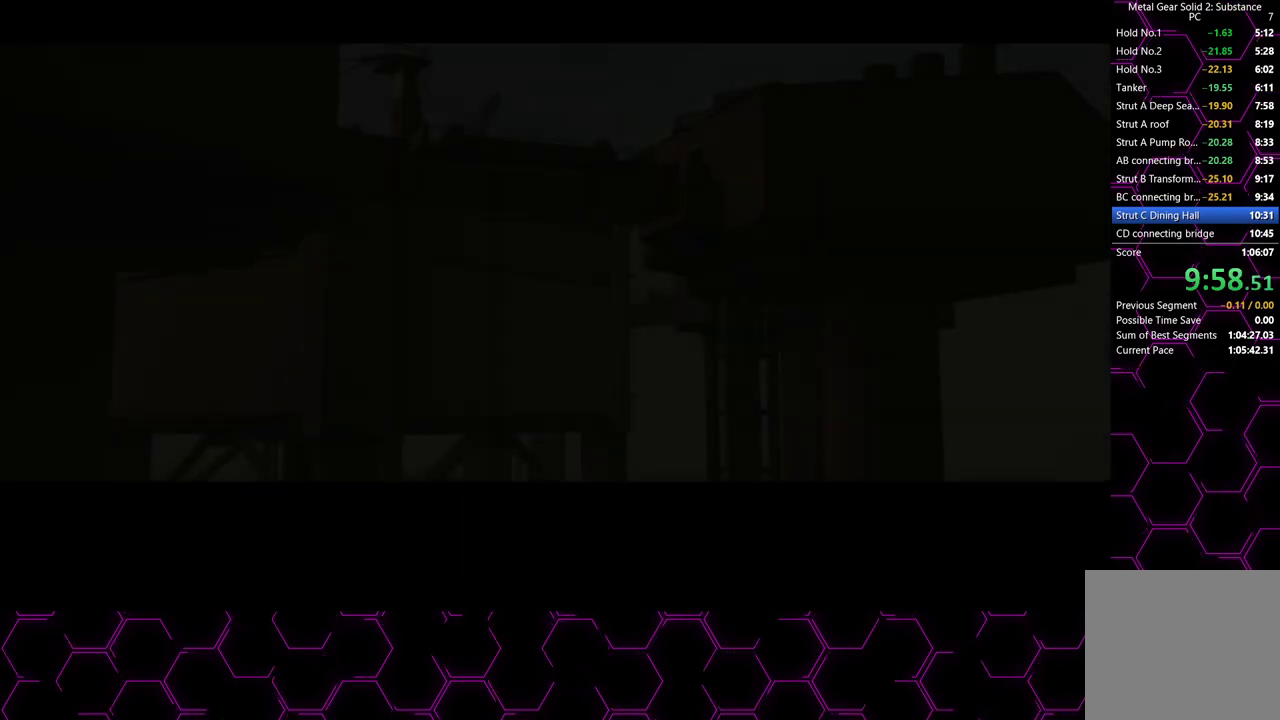
{"buttons": ["CROSS"], "left_stick": "down-right", "right_stick": "center", "events": []}
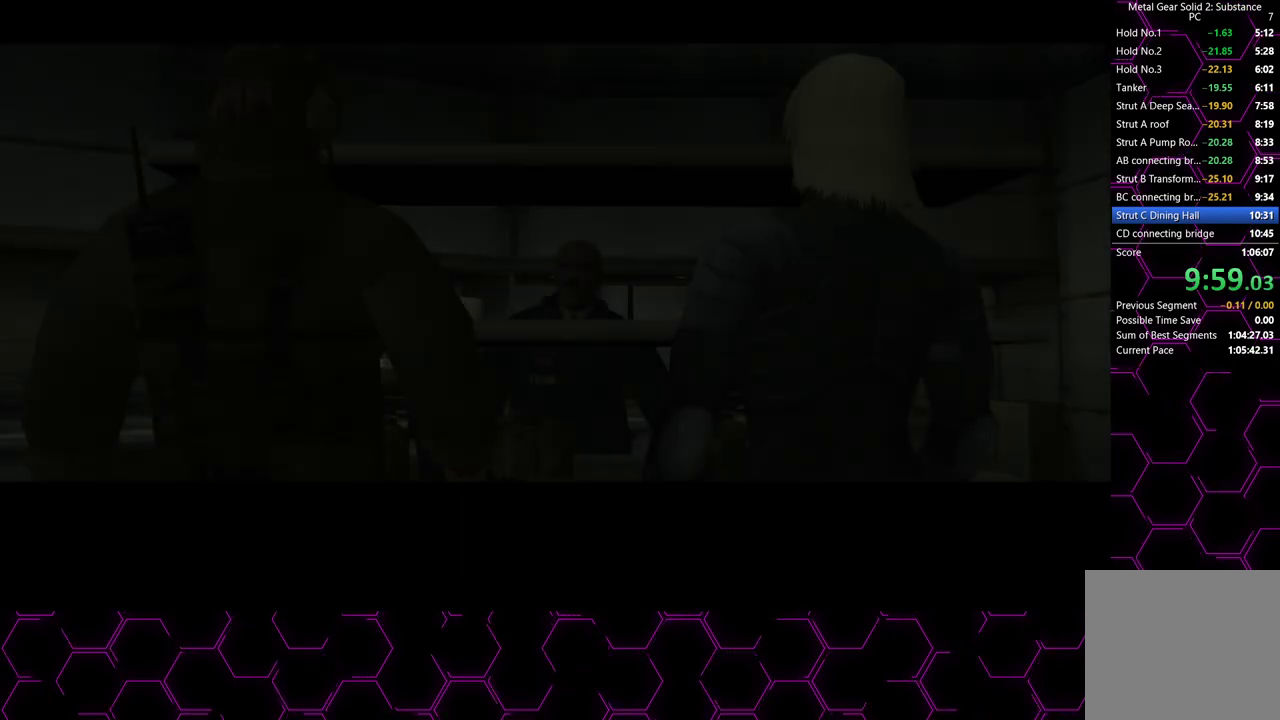
{"buttons": ["CROSS"], "left_stick": "down-right", "right_stick": "center", "events": []}
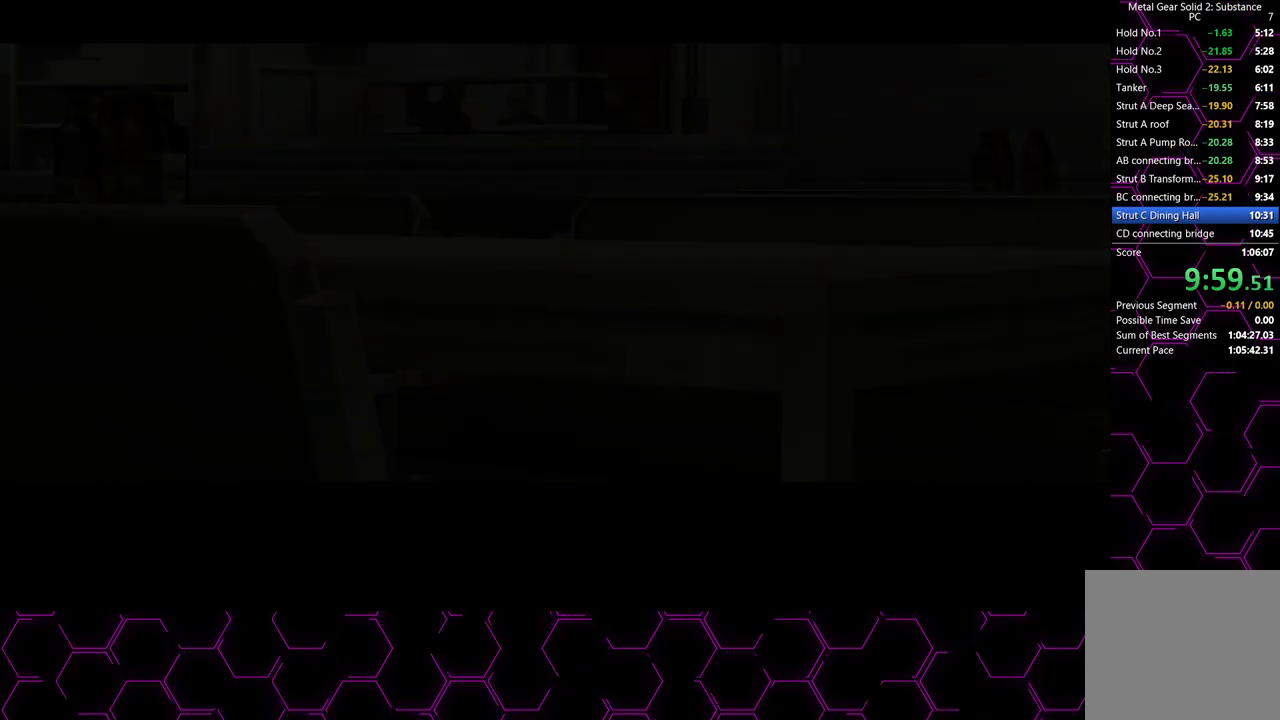
{"buttons": ["CROSS"], "left_stick": "down-right", "right_stick": "center", "events": []}
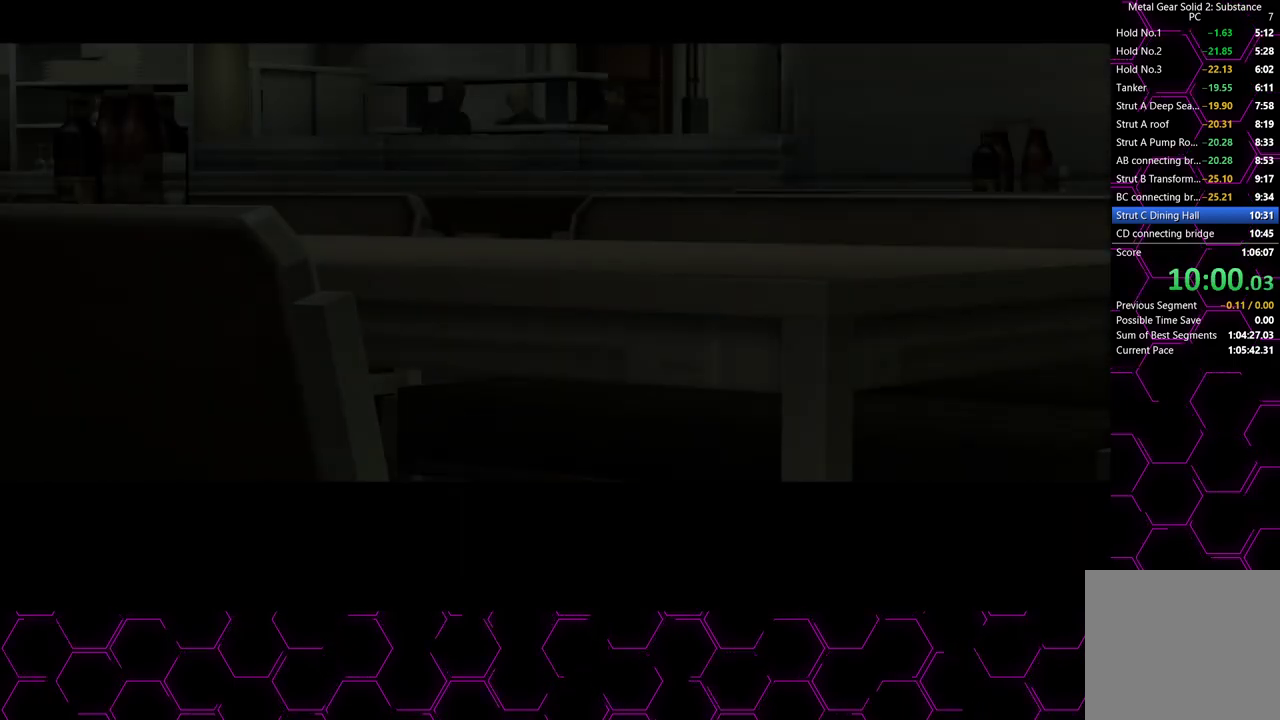
{"buttons": ["CROSS"], "left_stick": "down-right", "right_stick": "center", "events": []}
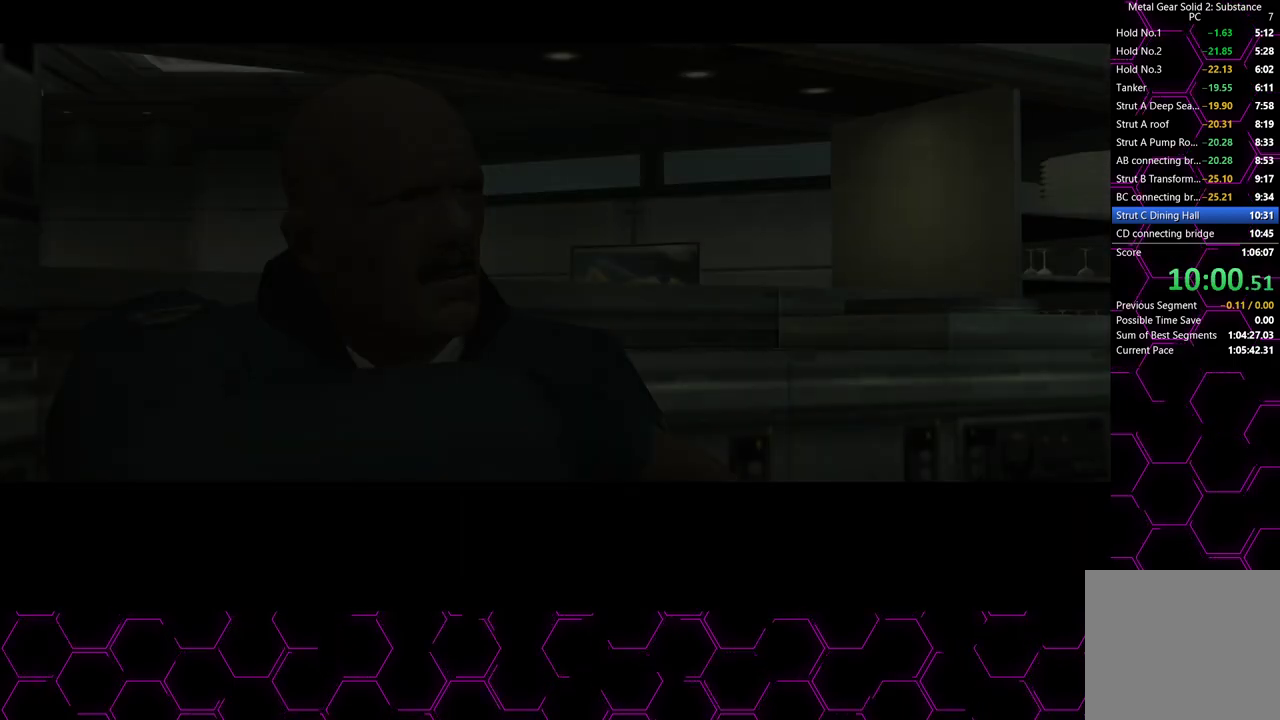
{"buttons": ["CROSS"], "left_stick": "down-right", "right_stick": "center", "events": []}
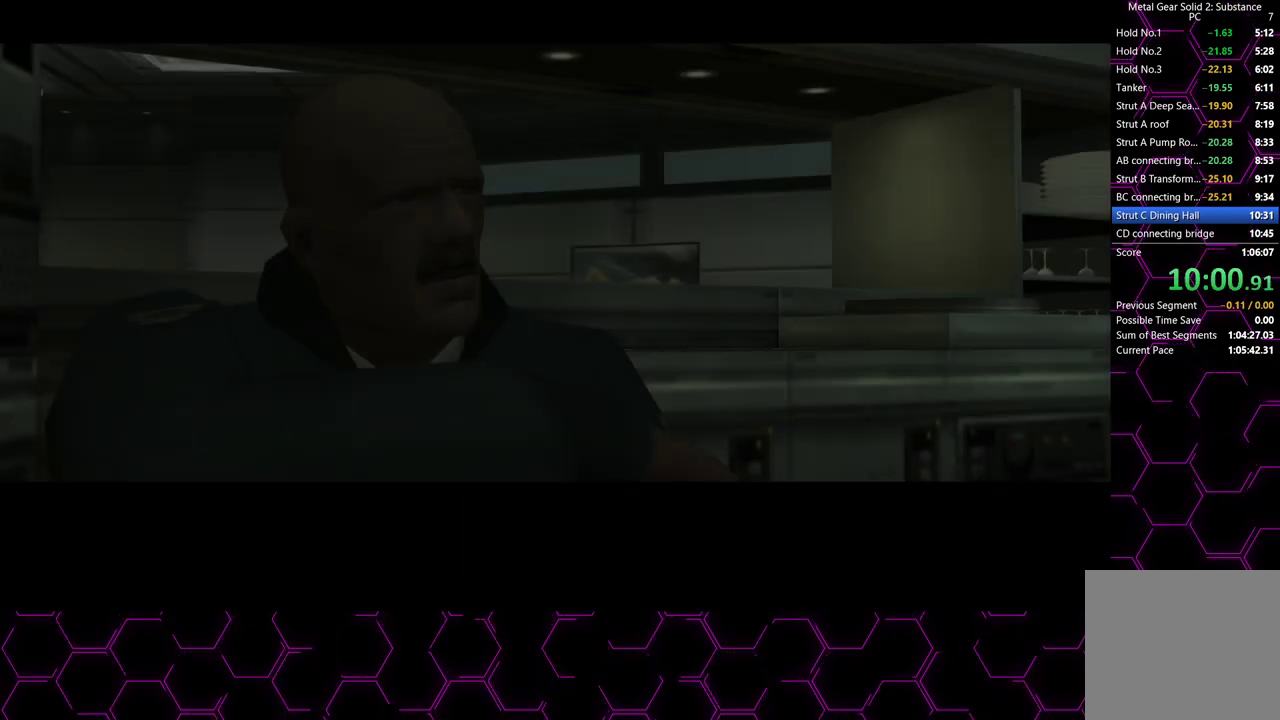
{"buttons": ["CROSS"], "left_stick": "down-right", "right_stick": "center", "events": []}
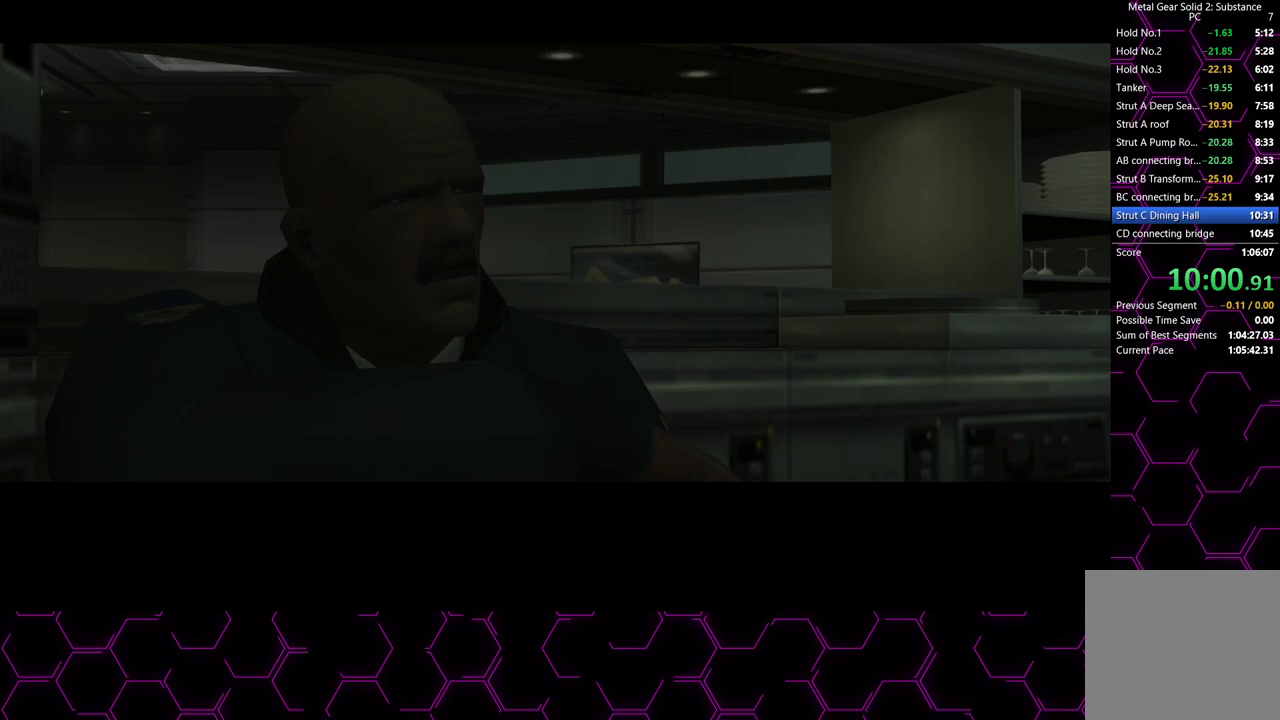
{"buttons": ["CROSS"], "left_stick": "down-right", "right_stick": "center", "events": []}
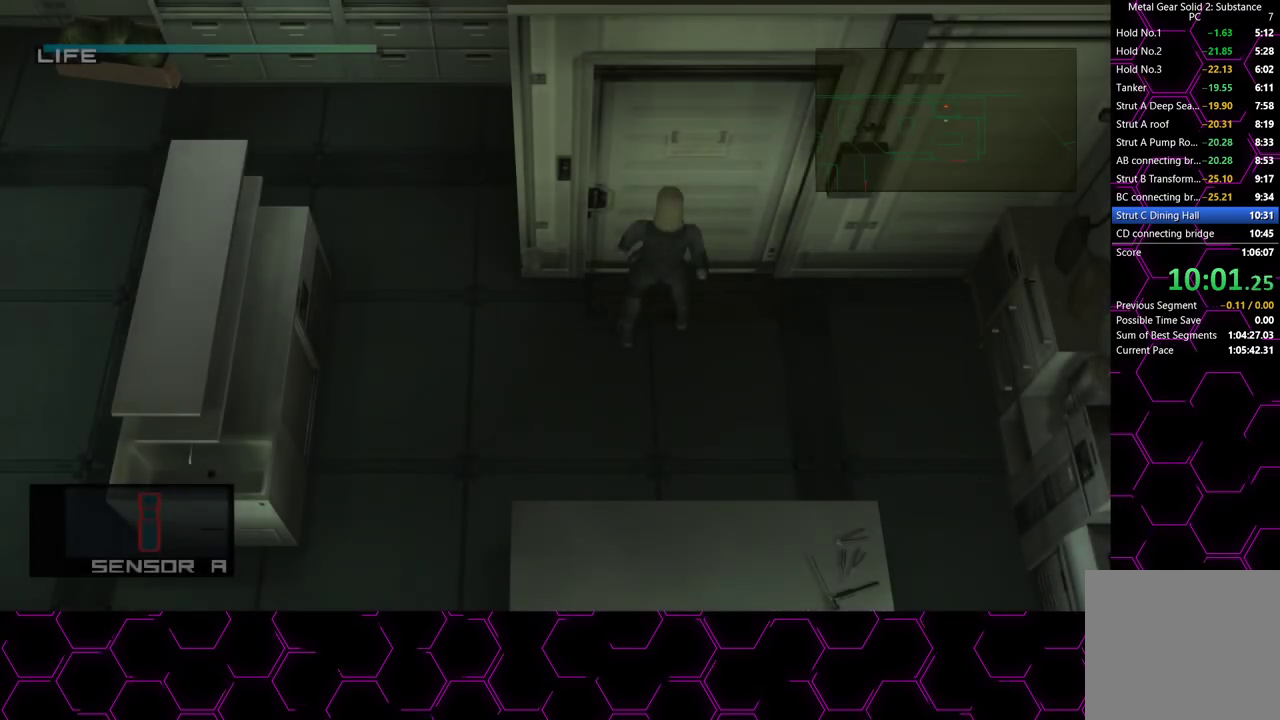
{"buttons": [], "left_stick": "down-right", "right_stick": "center", "events": [[267, "CROSS", "up"]]}
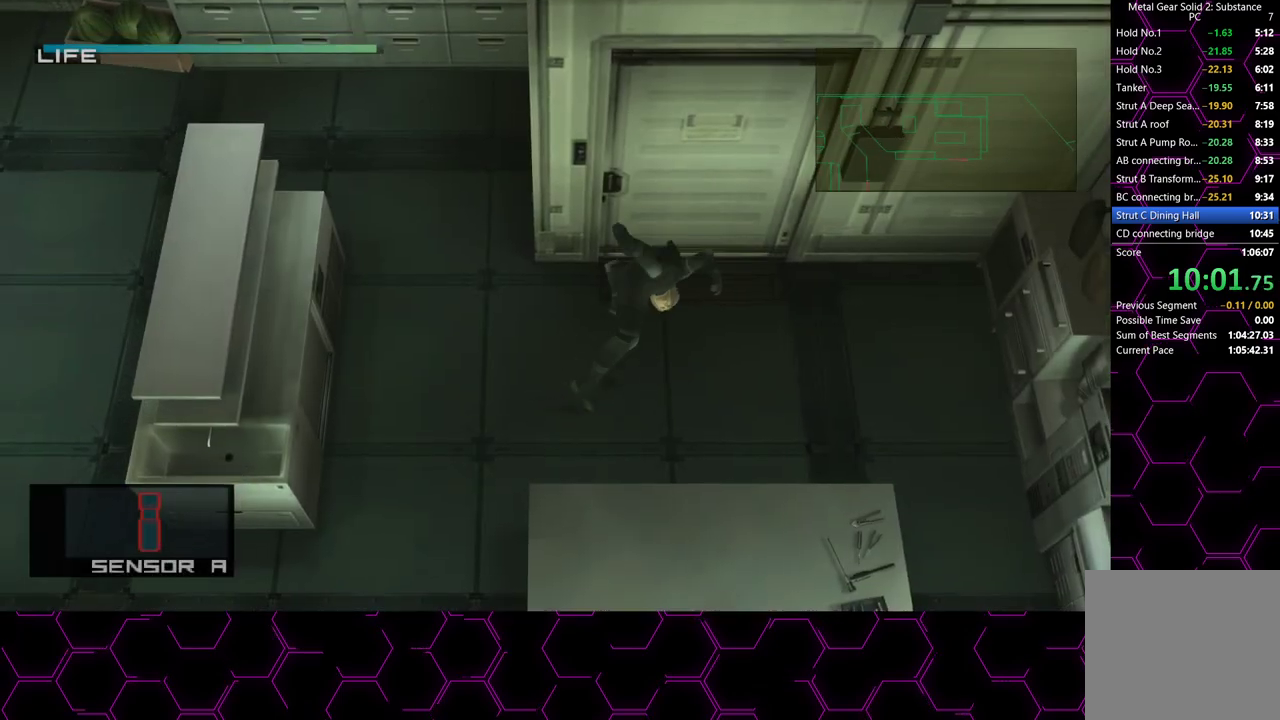
{"buttons": [], "left_stick": "down-right", "right_stick": "center", "events": []}
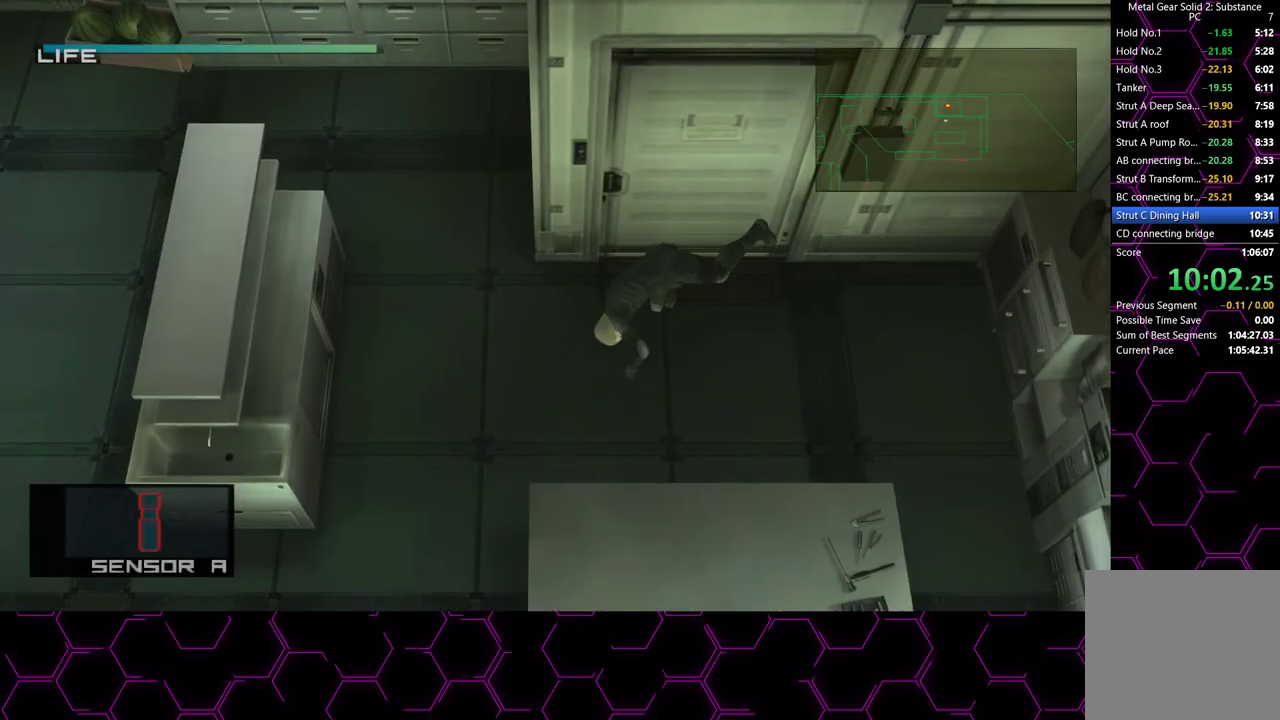
{"buttons": [], "left_stick": "down-right", "right_stick": "center", "events": []}
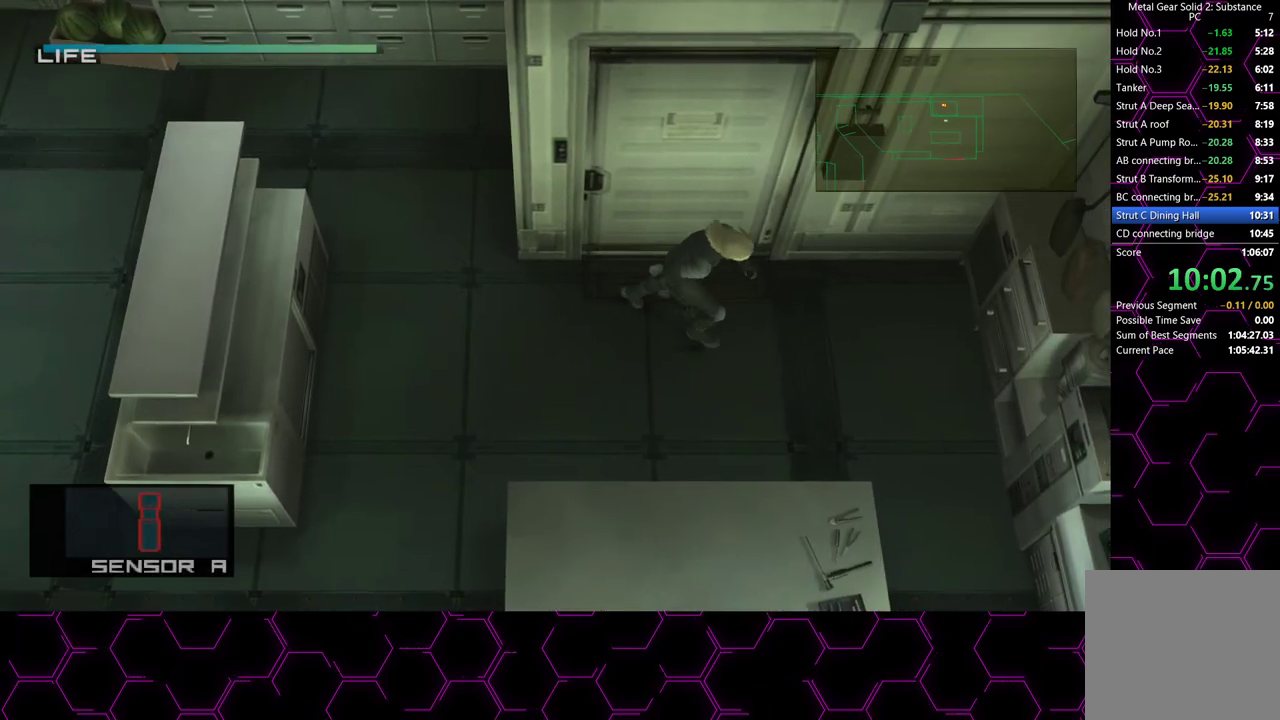
{"buttons": [], "left_stick": "down-right", "right_stick": "center", "events": []}
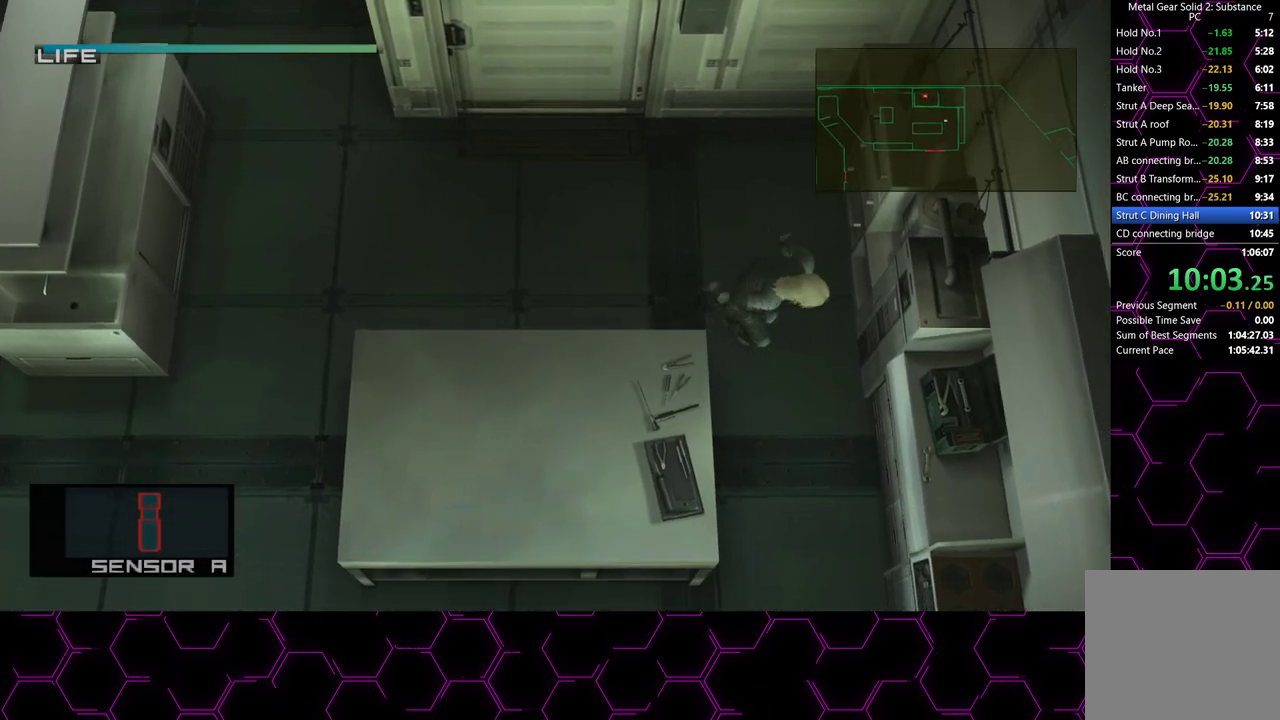
{"buttons": [], "left_stick": "down-left", "right_stick": "center", "events": [[267, "left_stick", "down-left"]]}
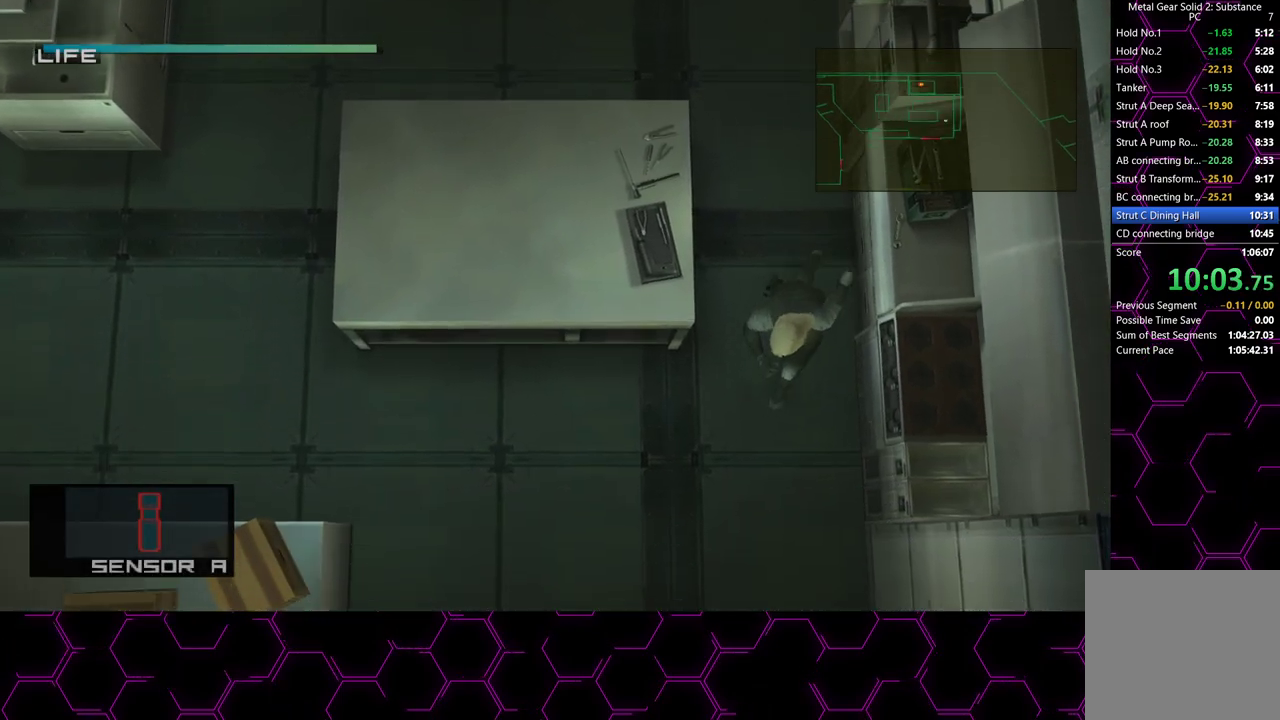
{"buttons": ["L3"], "left_stick": "down", "right_stick": "center", "events": [[133, "L3", "down"], [233, "L3", "up"], [400, "L3", "down"], [400, "left_stick", "down"]]}
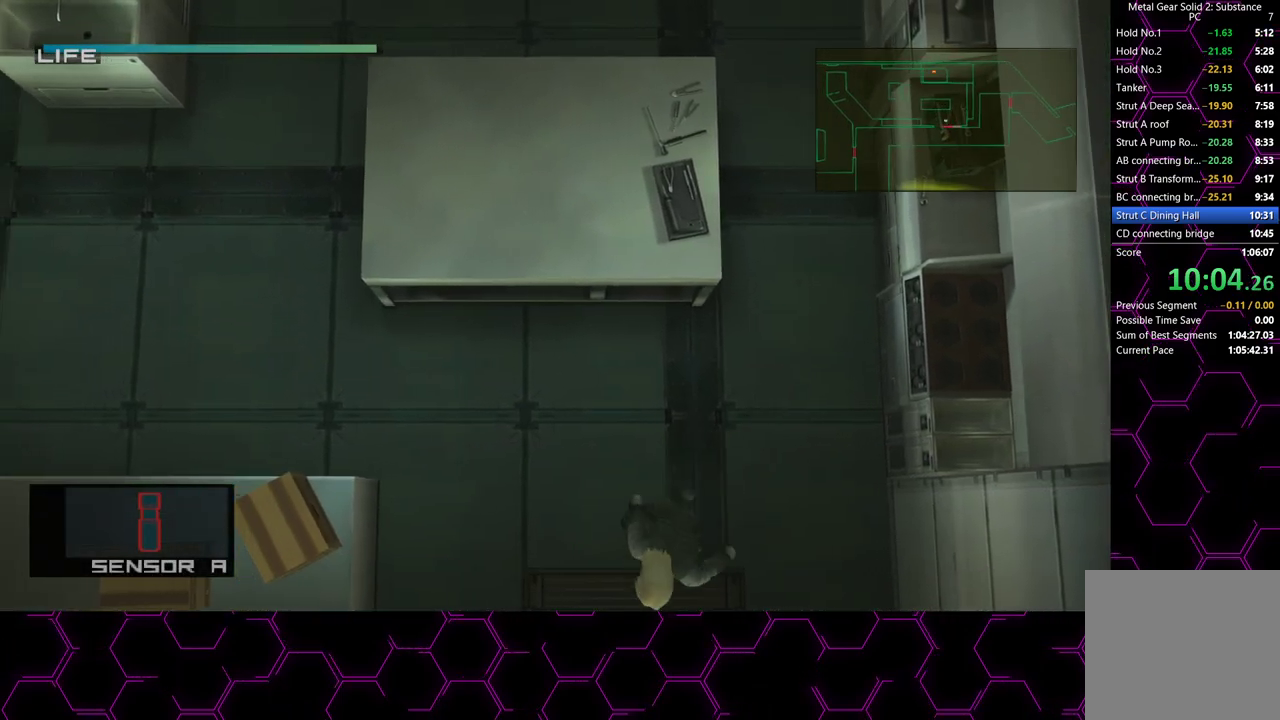
{"buttons": [], "left_stick": "right", "right_stick": "center", "events": [[33, "L3", "up"], [217, "left_stick", "down-right"], [400, "left_stick", "right"]]}
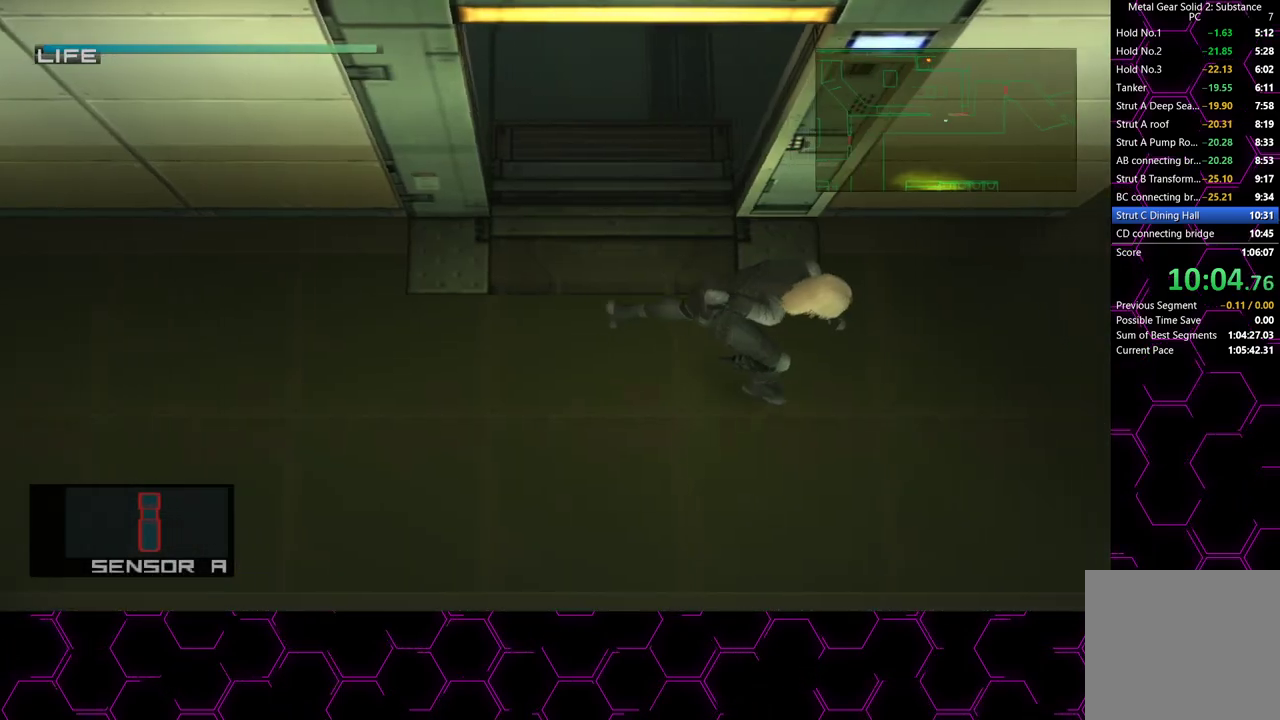
{"buttons": [], "left_stick": "right", "right_stick": "center", "events": []}
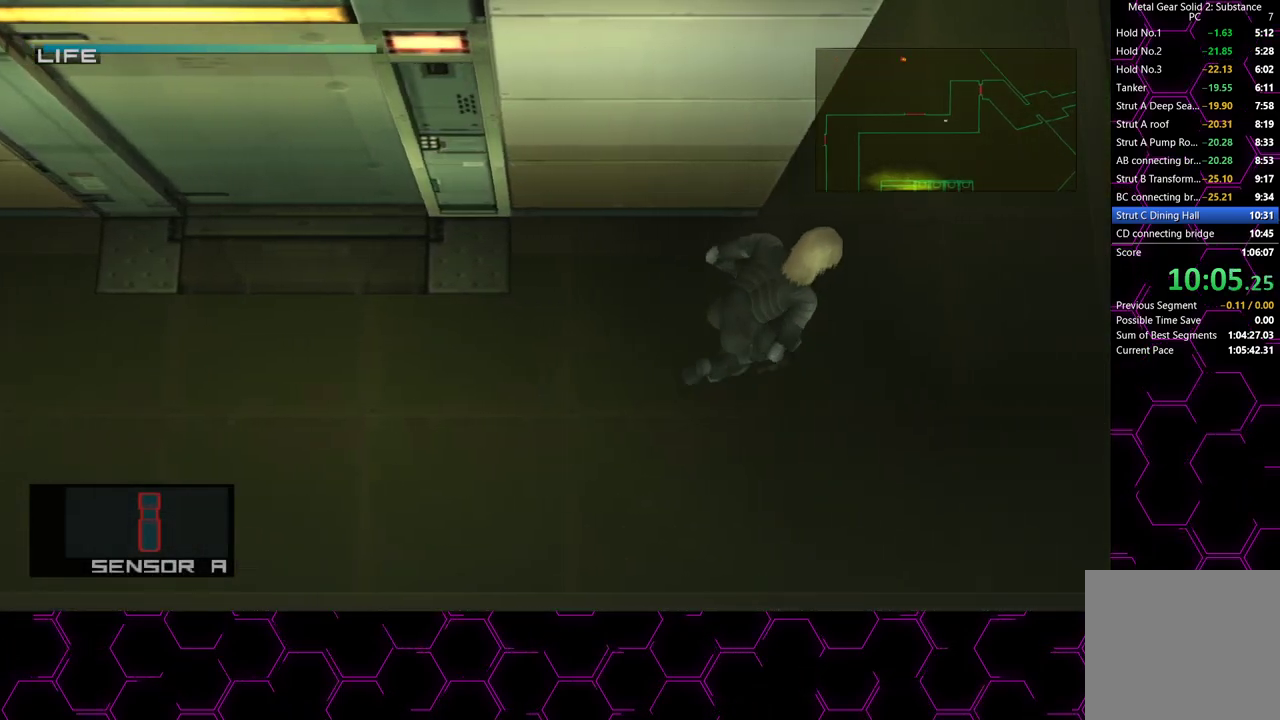
{"buttons": [], "left_stick": "up-right", "right_stick": "center", "events": [[150, "left_stick", "up-right"], [217, "R2", "down"], [300, "R2", "up"]]}